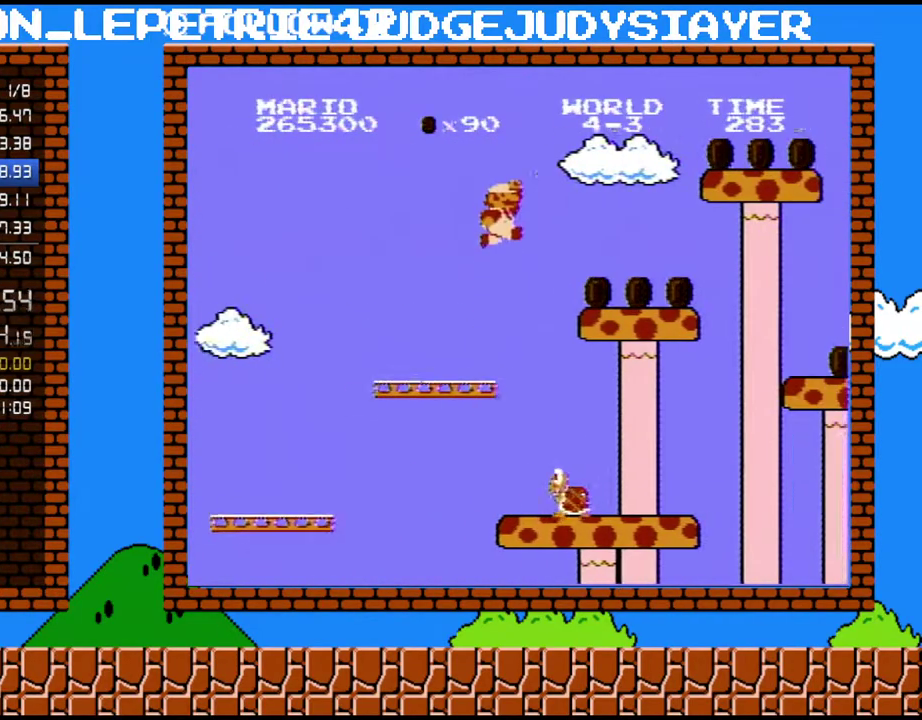
Gameplay with a controller (Nintendo layout); each line is a JSON object with the inputs held at the frame after it. "events" lists button and stick changes between this image and that frame as [ms after this image, input, new state], when the widget could be followed in between. Not read: L3 R3.
{"buttons": ["A", "B"], "events": [[33, "A", "down"], [167, "A", "up"], [317, "DPAD_UP", "down"], [350, "DPAD_RIGHT", "up"], [383, "DPAD_LEFT", "down"], [383, "DPAD_UP", "up"], [500, "A", "down"], [500, "DPAD_LEFT", "up"]]}
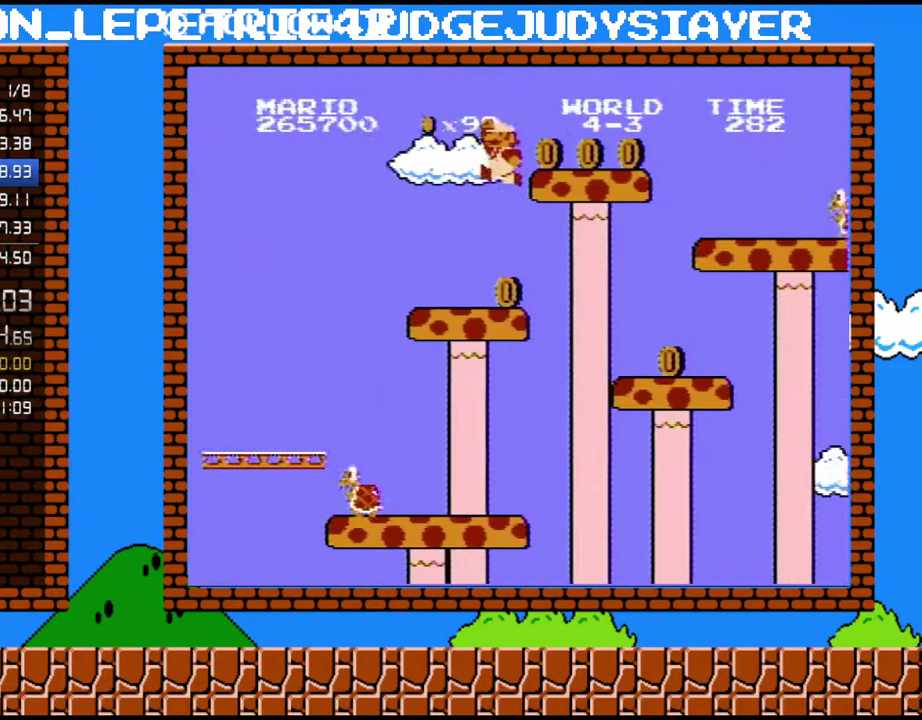
{"buttons": ["B", "DPAD_RIGHT"], "events": [[233, "DPAD_RIGHT", "down"], [350, "A", "up"]]}
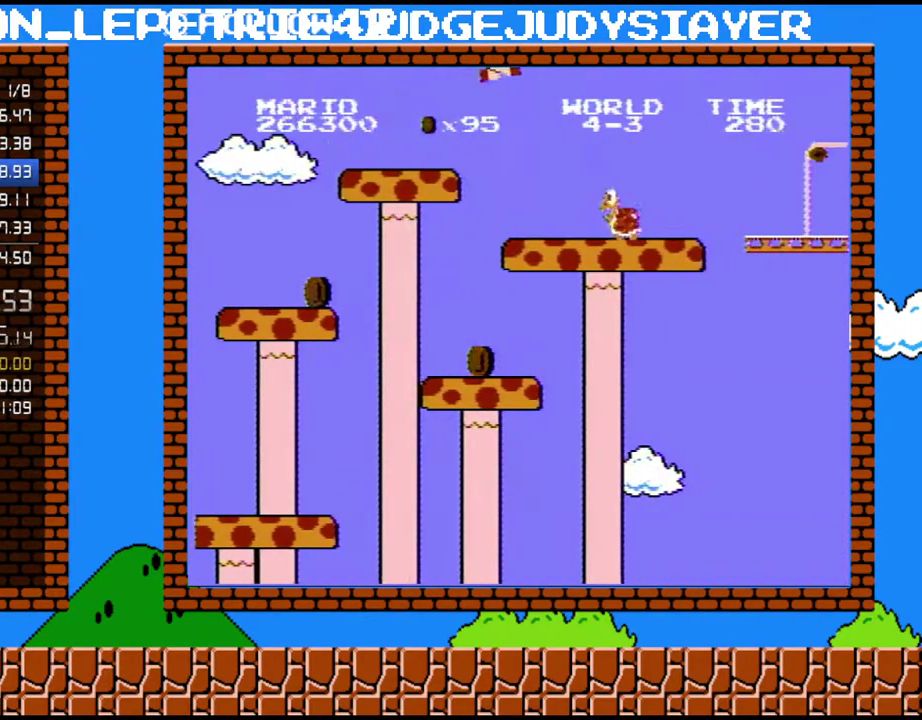
{"buttons": ["A", "B", "DPAD_RIGHT"], "events": [[67, "A", "down"]]}
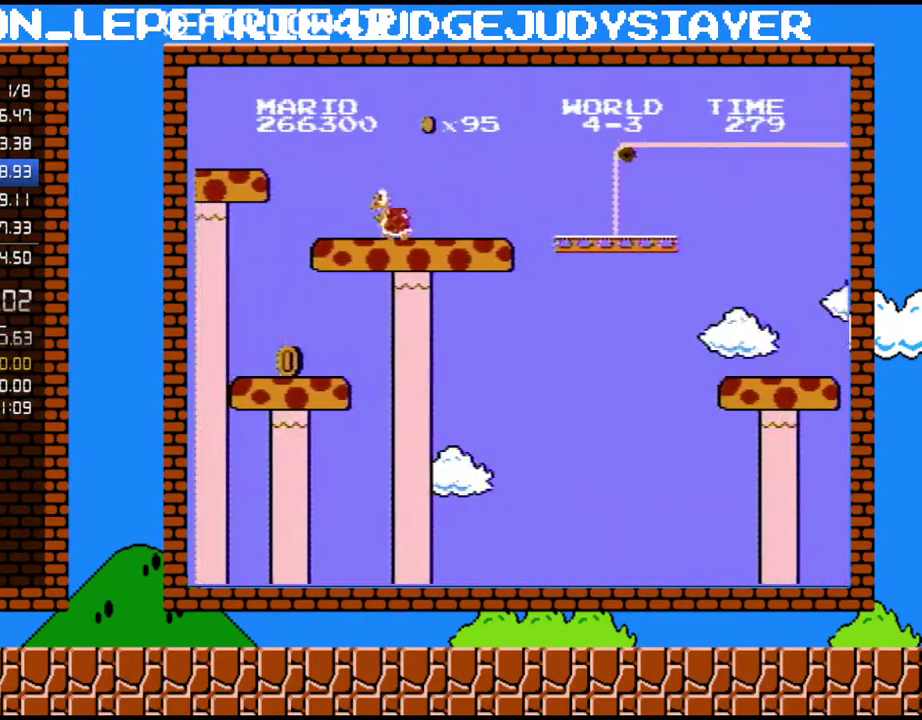
{"buttons": ["B", "DPAD_RIGHT"], "events": [[67, "A", "up"]]}
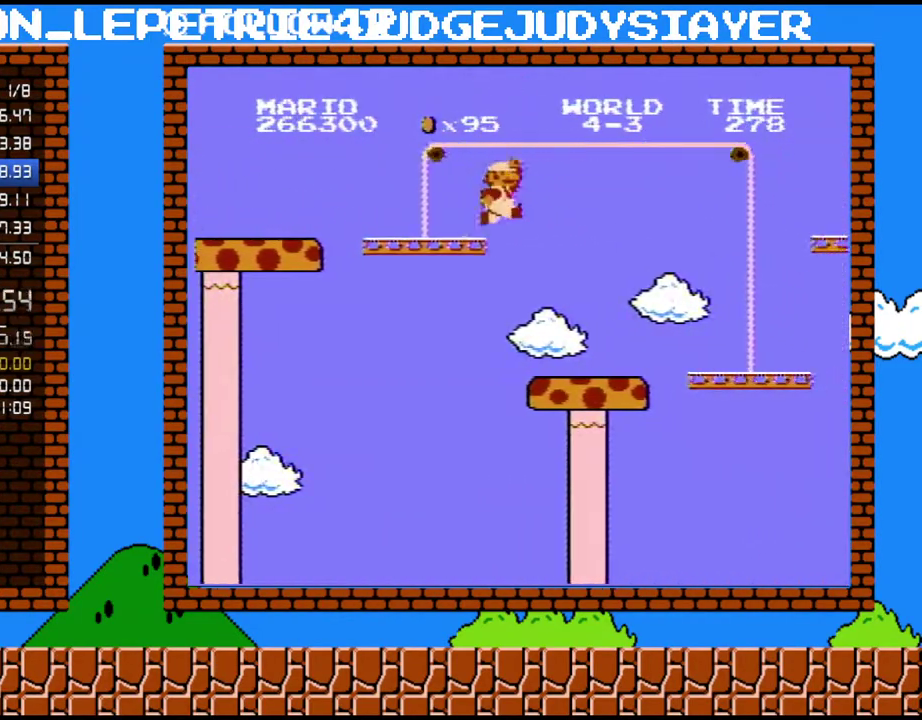
{"buttons": ["A", "B", "DPAD_RIGHT"], "events": [[200, "A", "down"]]}
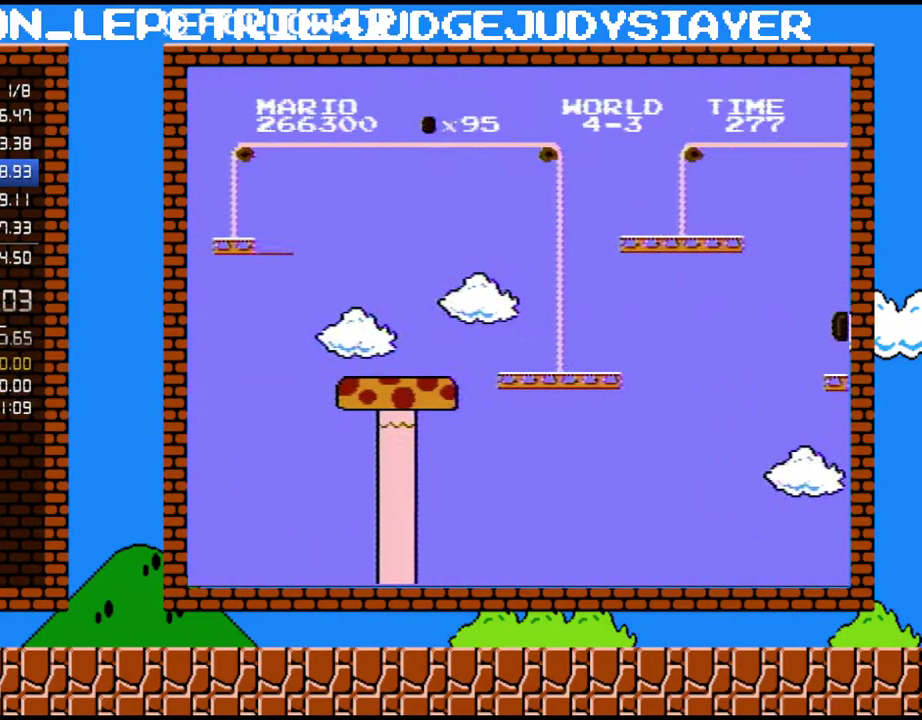
{"buttons": ["B", "DPAD_RIGHT"], "events": [[350, "A", "up"]]}
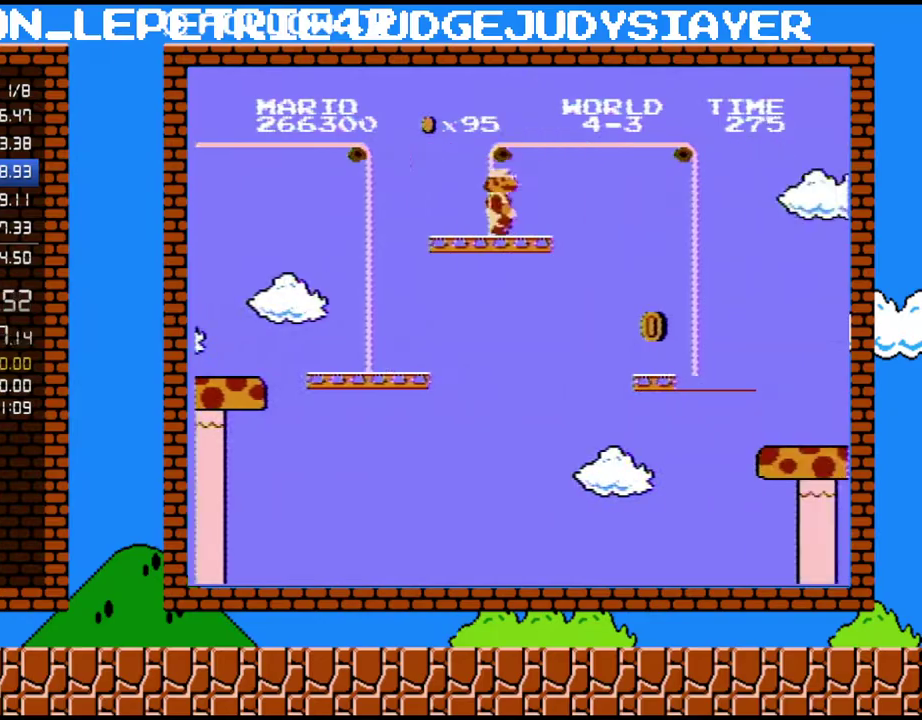
{"buttons": ["A", "B", "DPAD_RIGHT"], "events": [[383, "A", "down"]]}
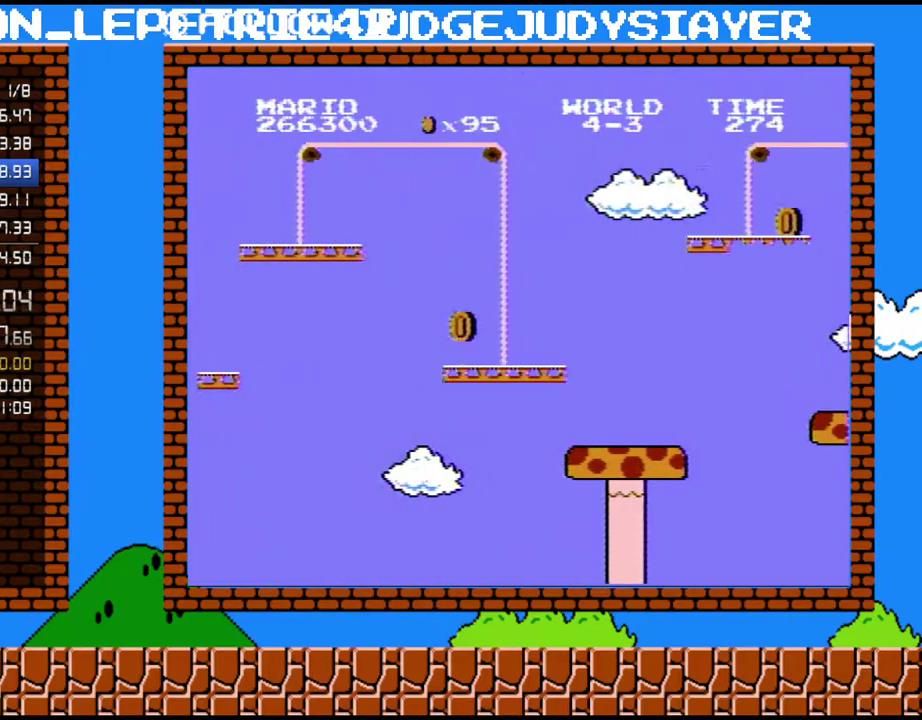
{"buttons": ["A", "B", "DPAD_RIGHT"], "events": []}
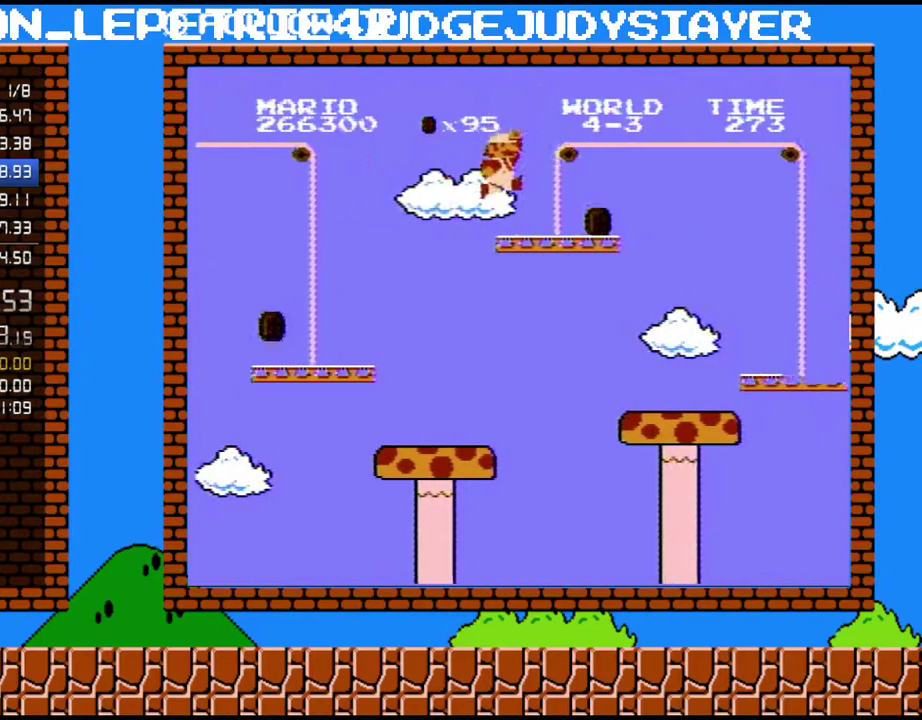
{"buttons": ["B", "DPAD_RIGHT"], "events": [[67, "A", "up"]]}
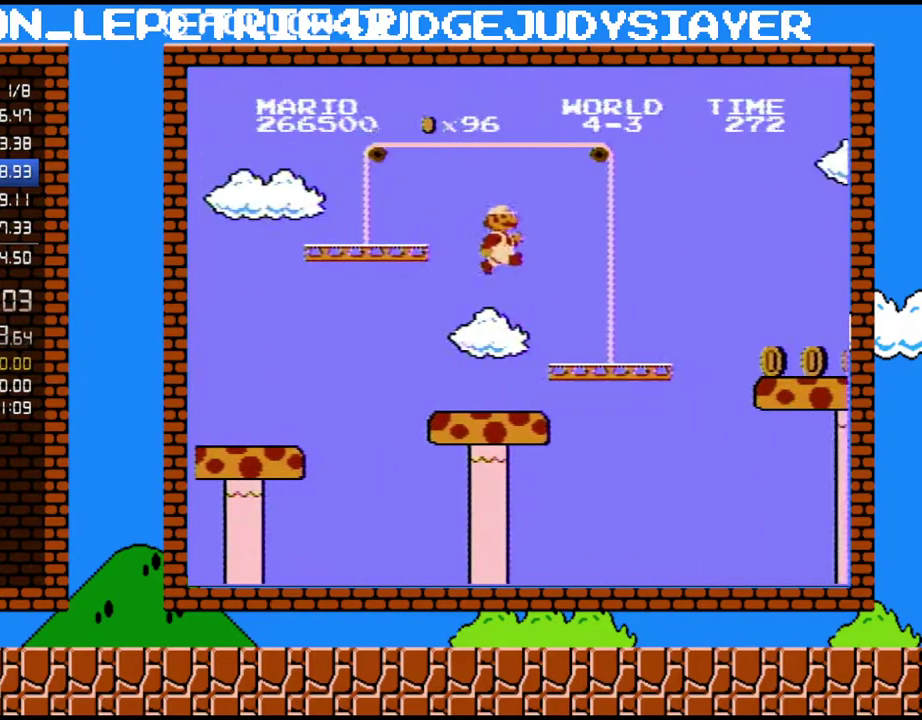
{"buttons": ["A", "B", "DPAD_RIGHT"], "events": [[450, "A", "down"]]}
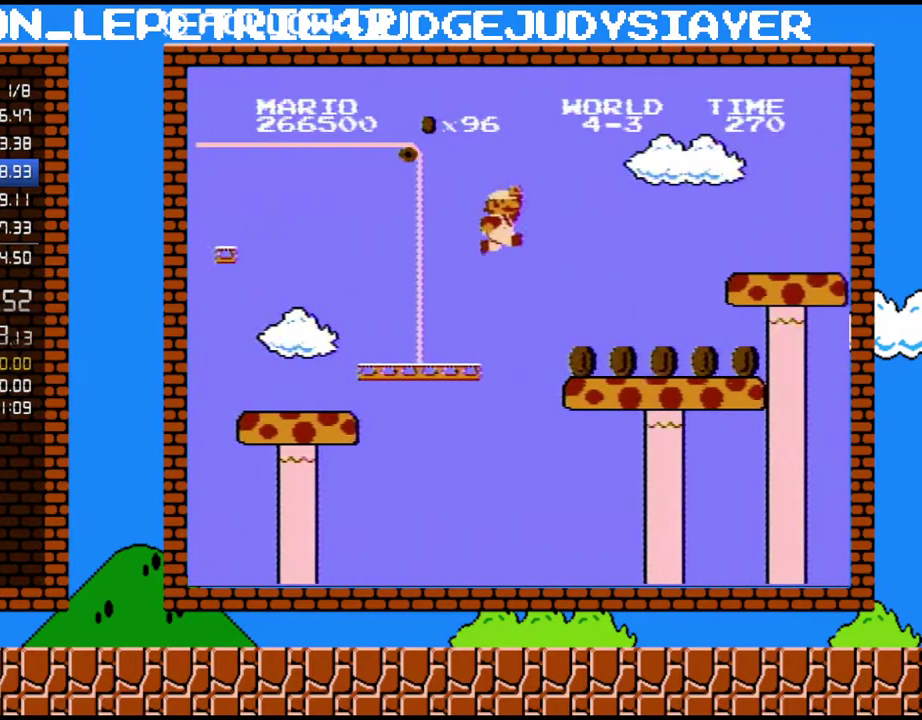
{"buttons": ["B", "DPAD_RIGHT"], "events": [[67, "A", "up"]]}
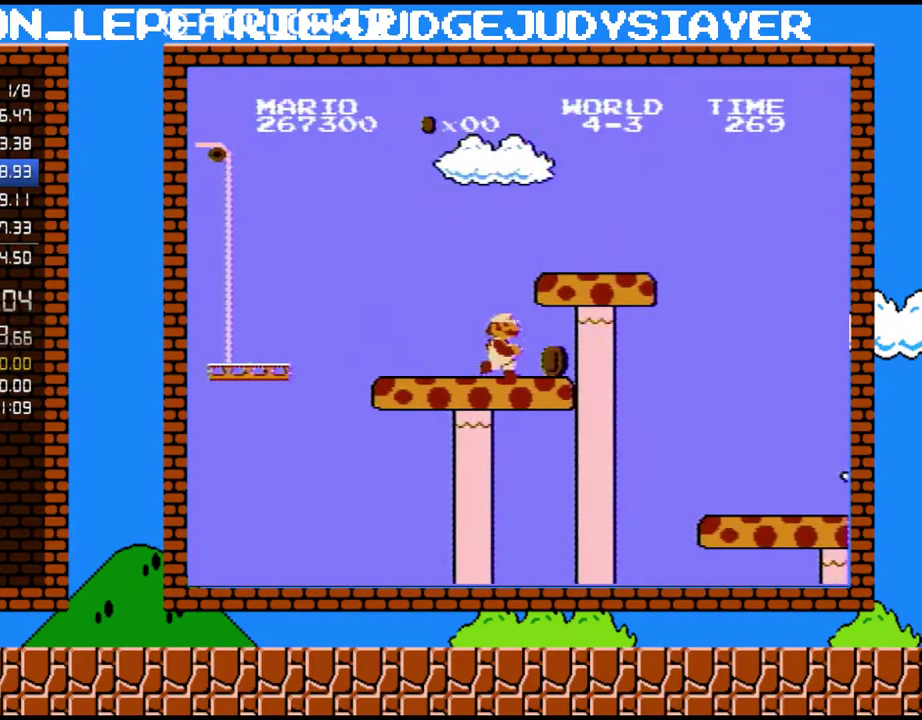
{"buttons": ["B", "DPAD_RIGHT"], "events": []}
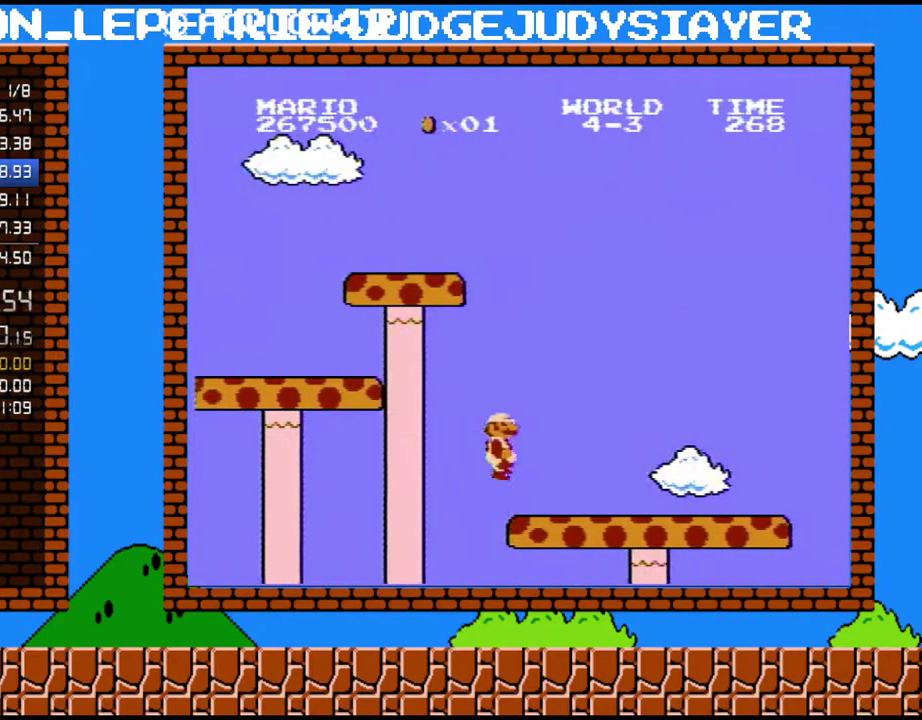
{"buttons": ["B", "DPAD_RIGHT"], "events": []}
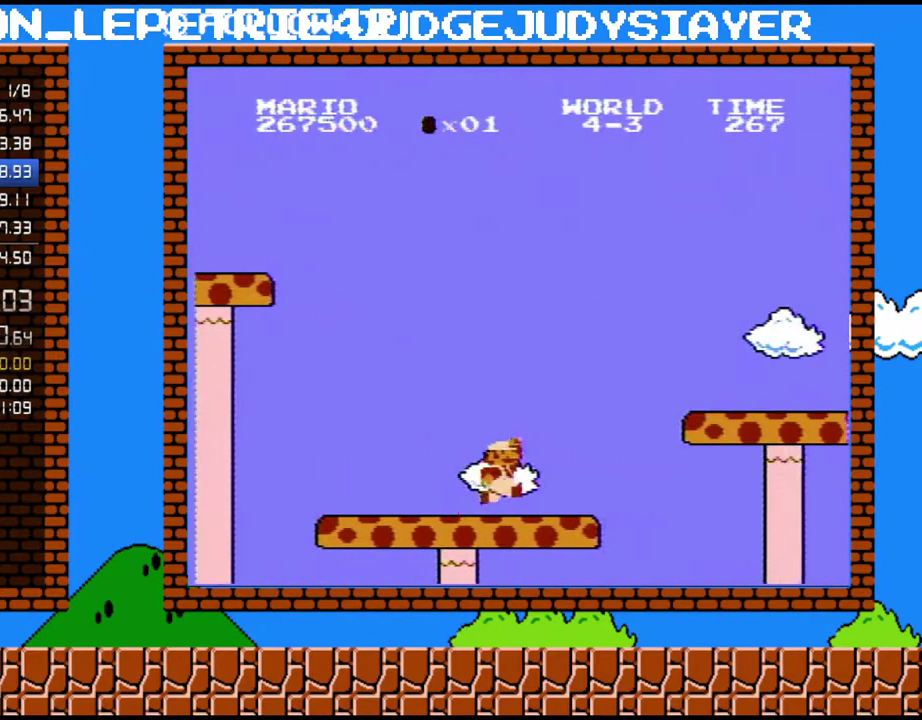
{"buttons": ["A", "B", "DPAD_RIGHT"], "events": [[200, "A", "down"]]}
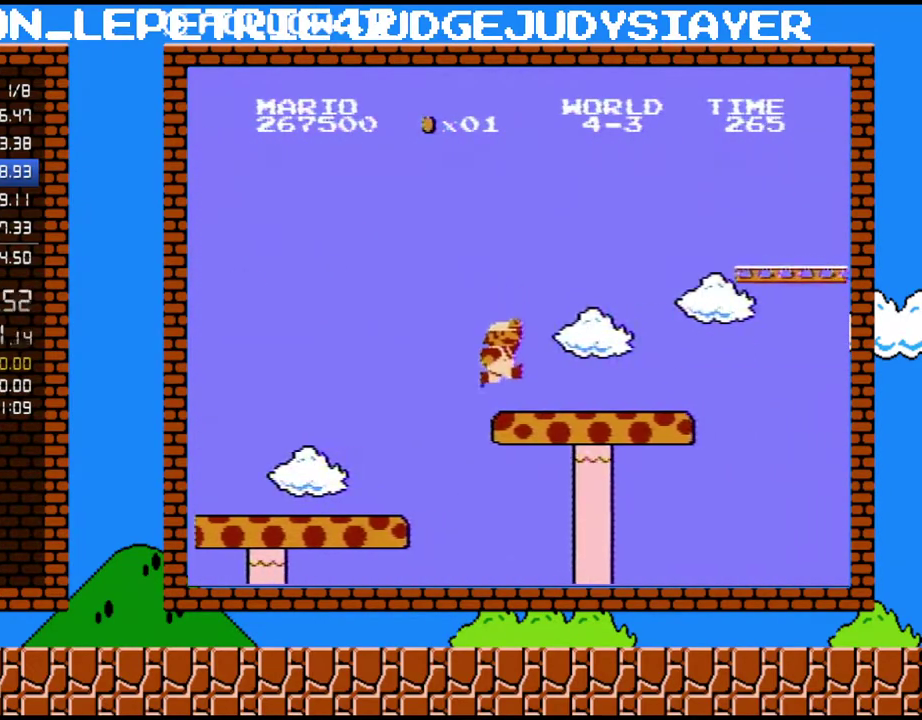
{"buttons": ["A", "B", "DPAD_RIGHT"], "events": [[50, "A", "up"], [300, "A", "down"]]}
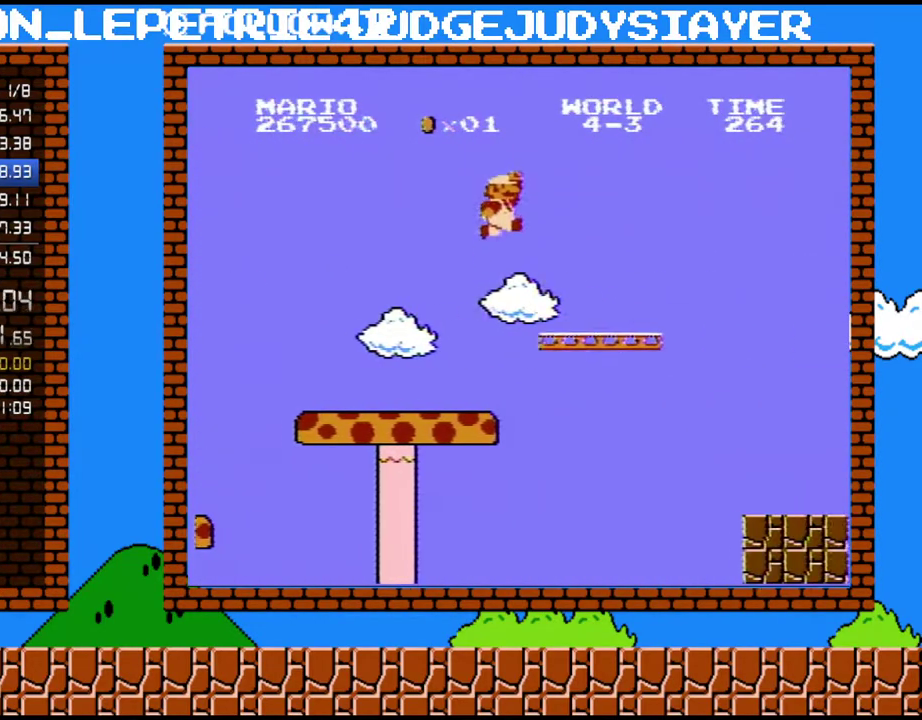
{"buttons": ["B", "DPAD_RIGHT"], "events": [[233, "A", "up"]]}
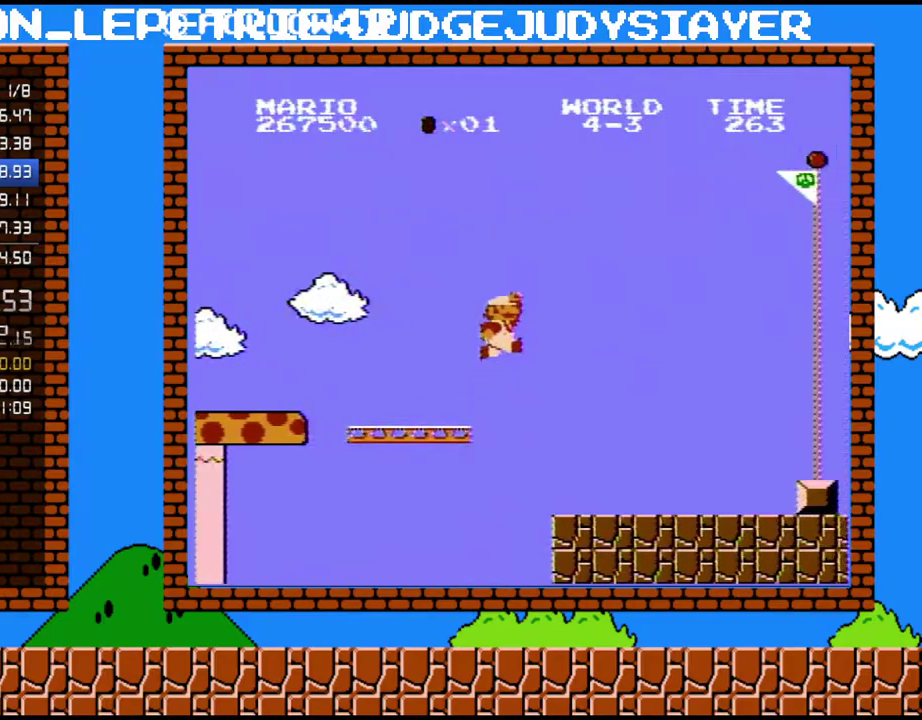
{"buttons": ["A", "B", "DPAD_RIGHT"], "events": [[167, "A", "down"]]}
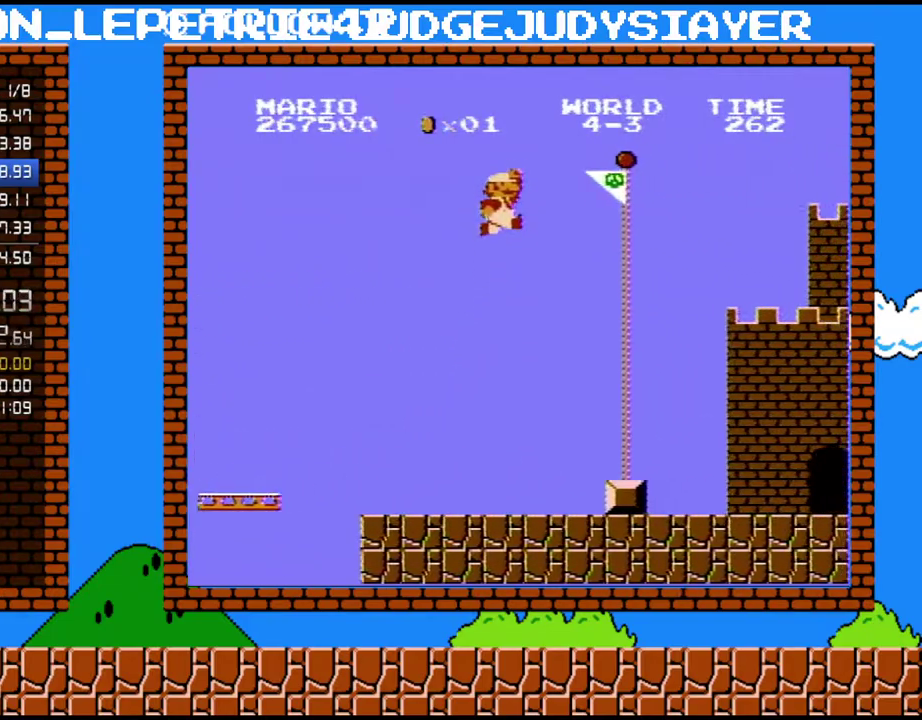
{"buttons": ["B", "DPAD_RIGHT"], "events": [[317, "A", "up"], [317, "B", "up"], [417, "B", "down"]]}
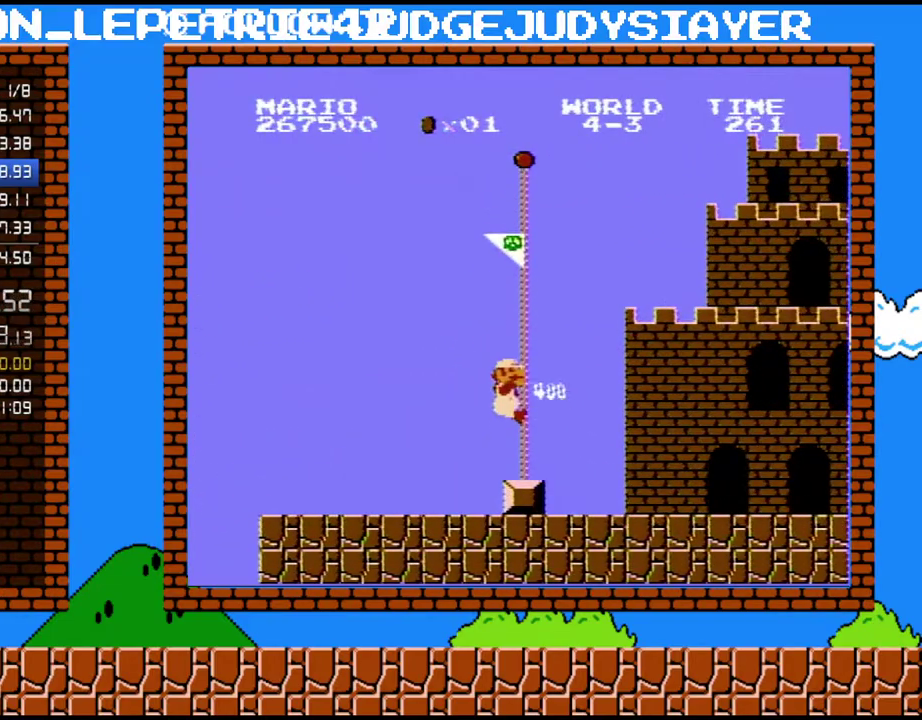
{"buttons": ["B"], "events": [[50, "DPAD_RIGHT", "up"]]}
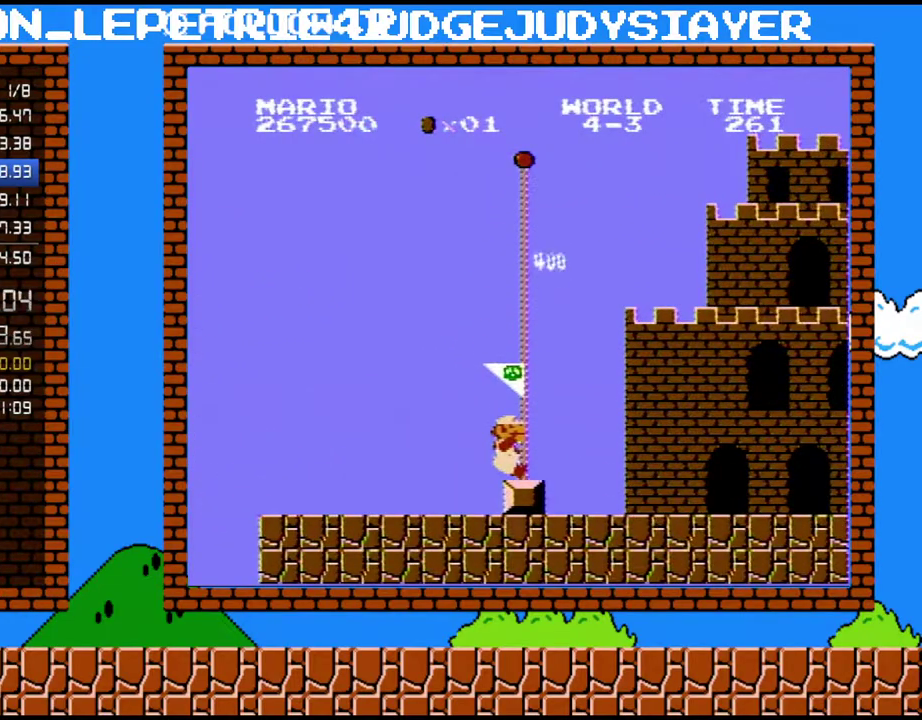
{"buttons": ["B"], "events": []}
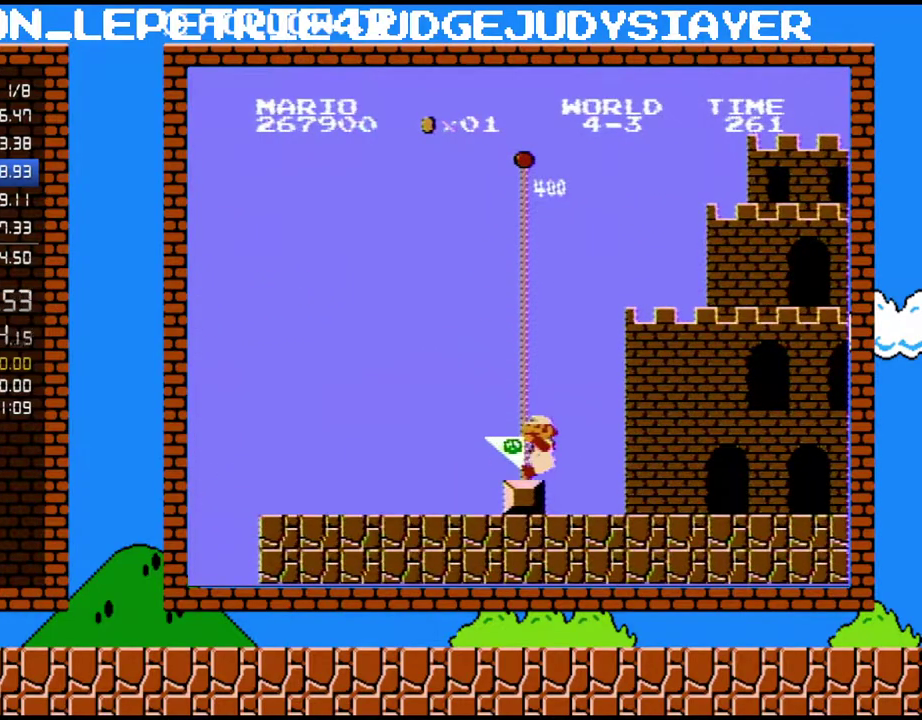
{"buttons": ["B"], "events": []}
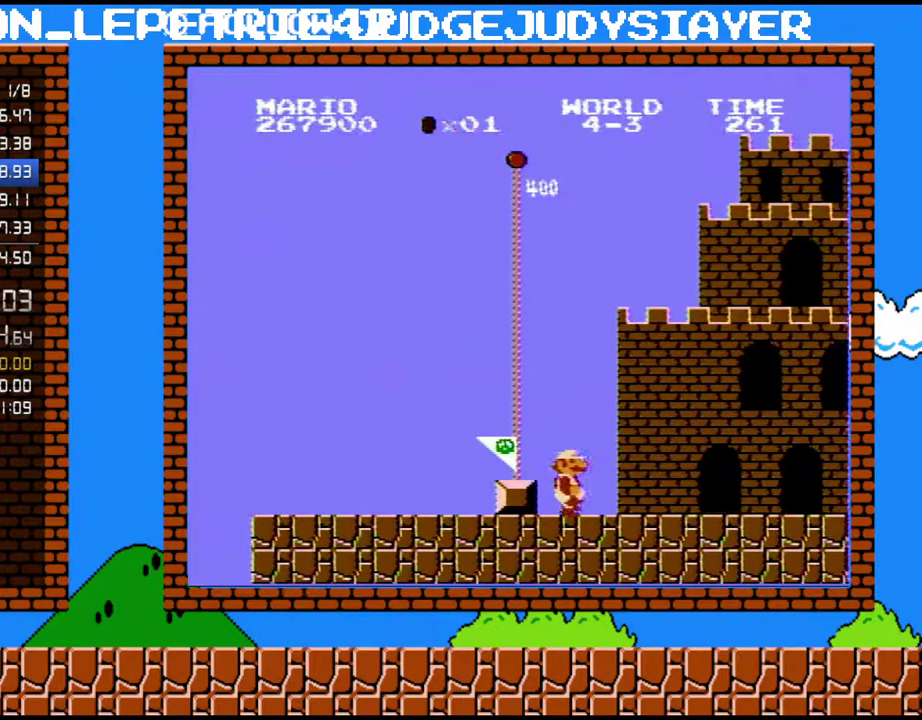
{"buttons": [], "events": [[317, "B", "up"]]}
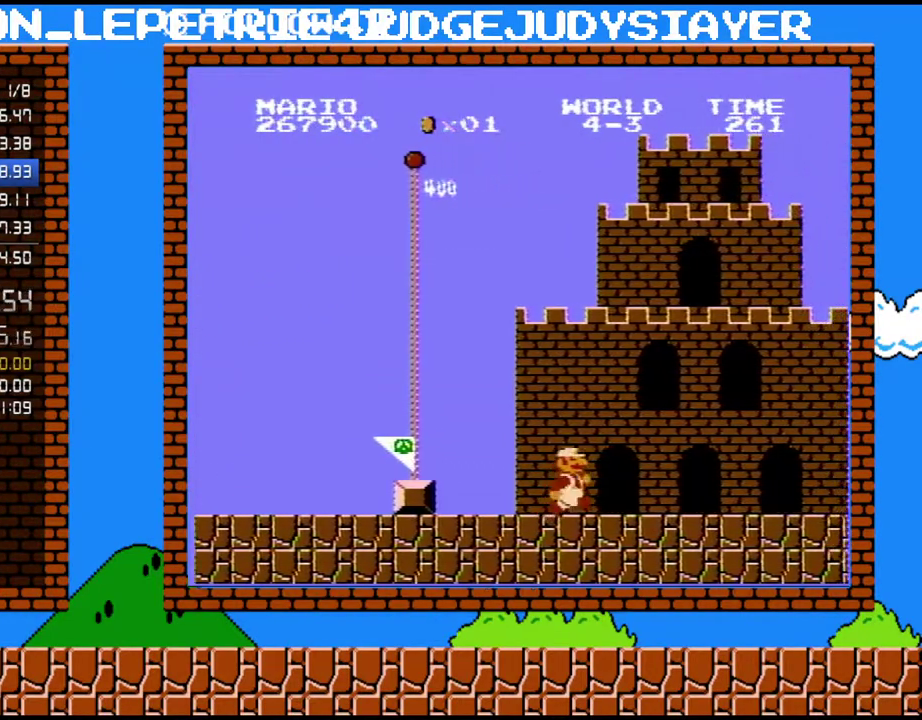
{"buttons": [], "events": []}
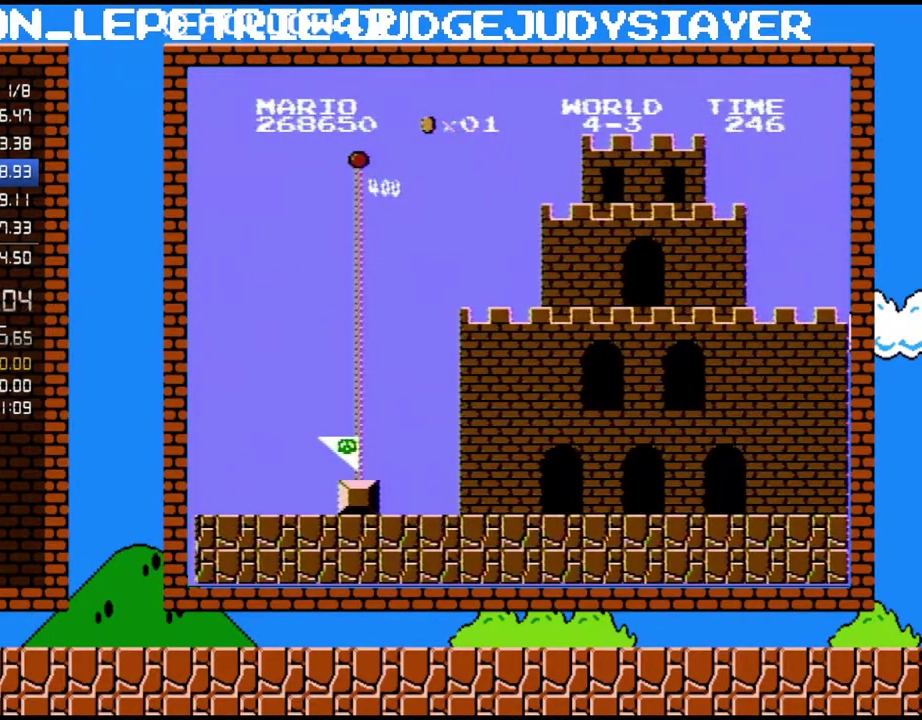
{"buttons": [], "events": []}
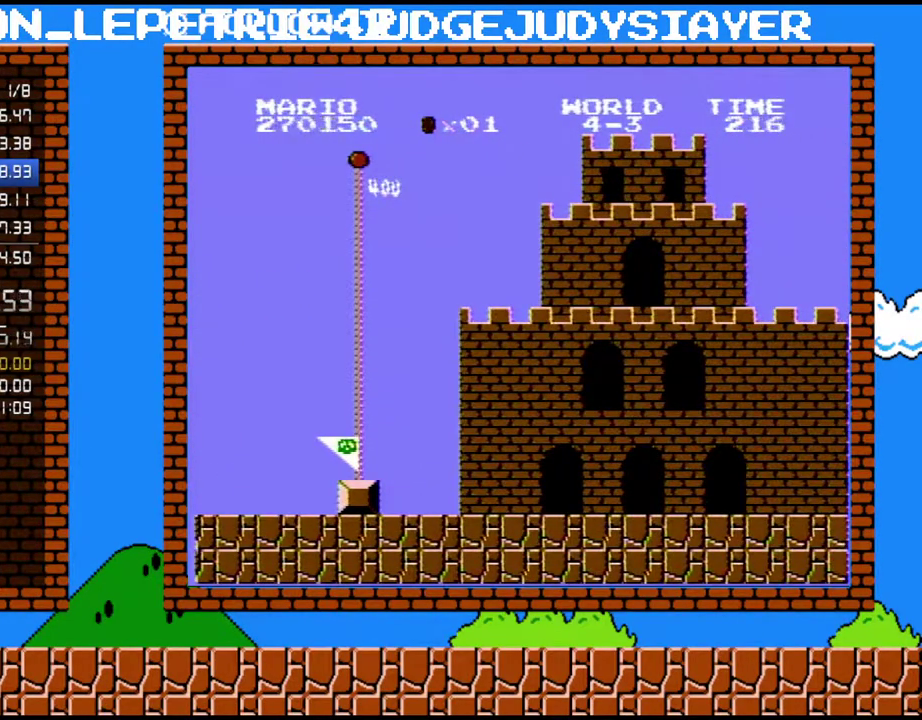
{"buttons": [], "events": []}
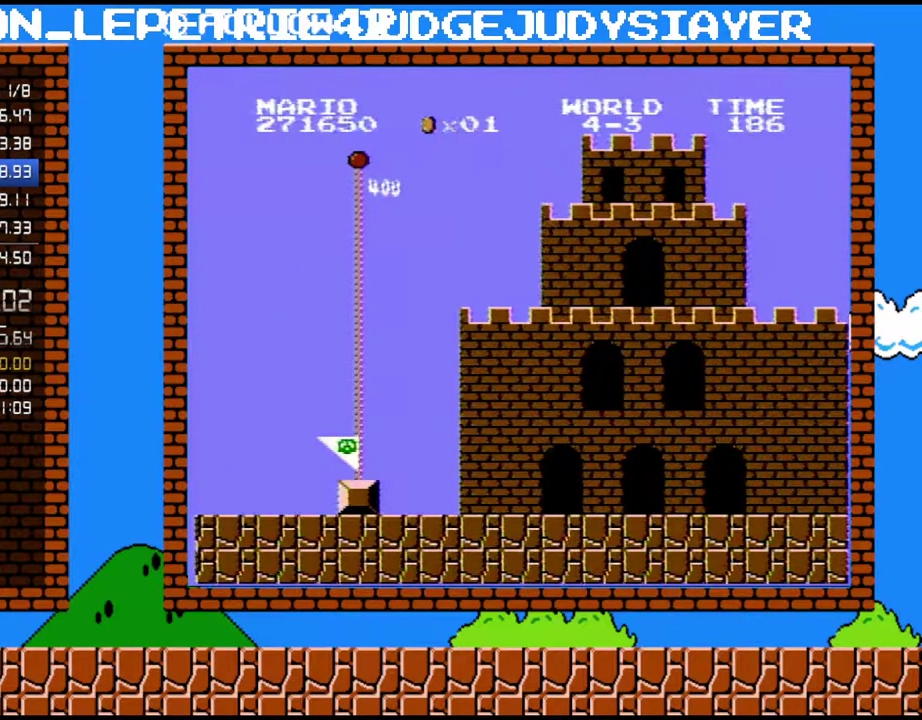
{"buttons": ["B", "DPAD_RIGHT"], "events": [[267, "DPAD_RIGHT", "down"], [283, "B", "down"]]}
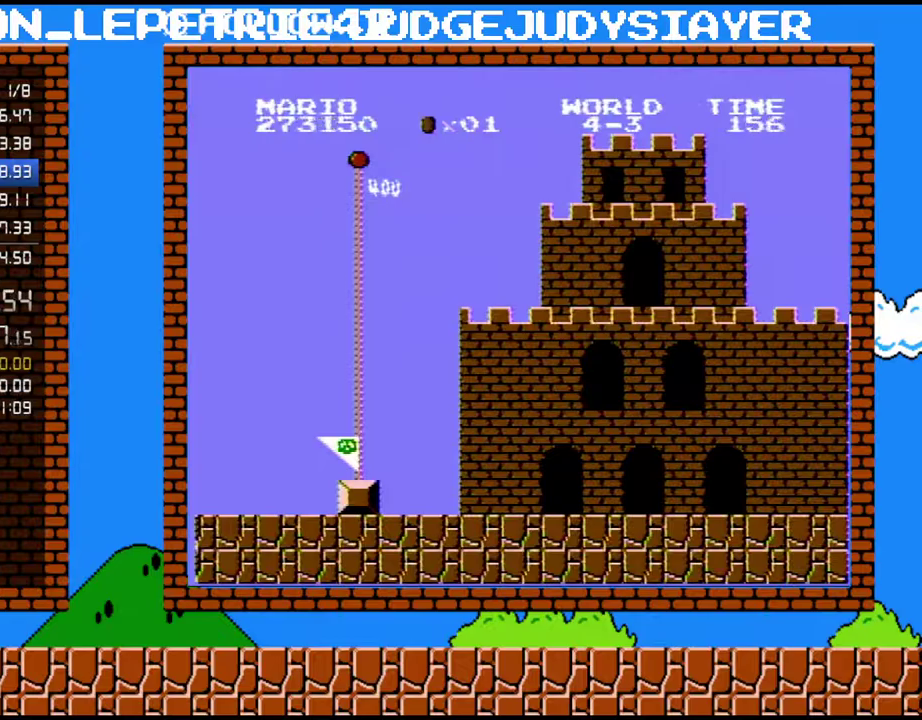
{"buttons": ["B", "DPAD_RIGHT"], "events": []}
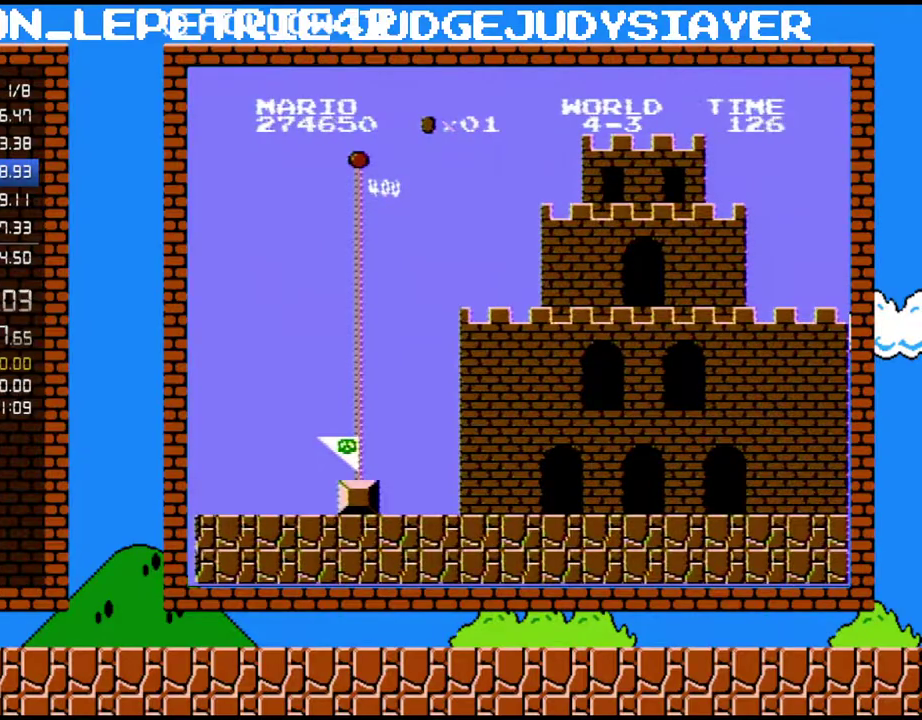
{"buttons": ["B", "DPAD_RIGHT"], "events": []}